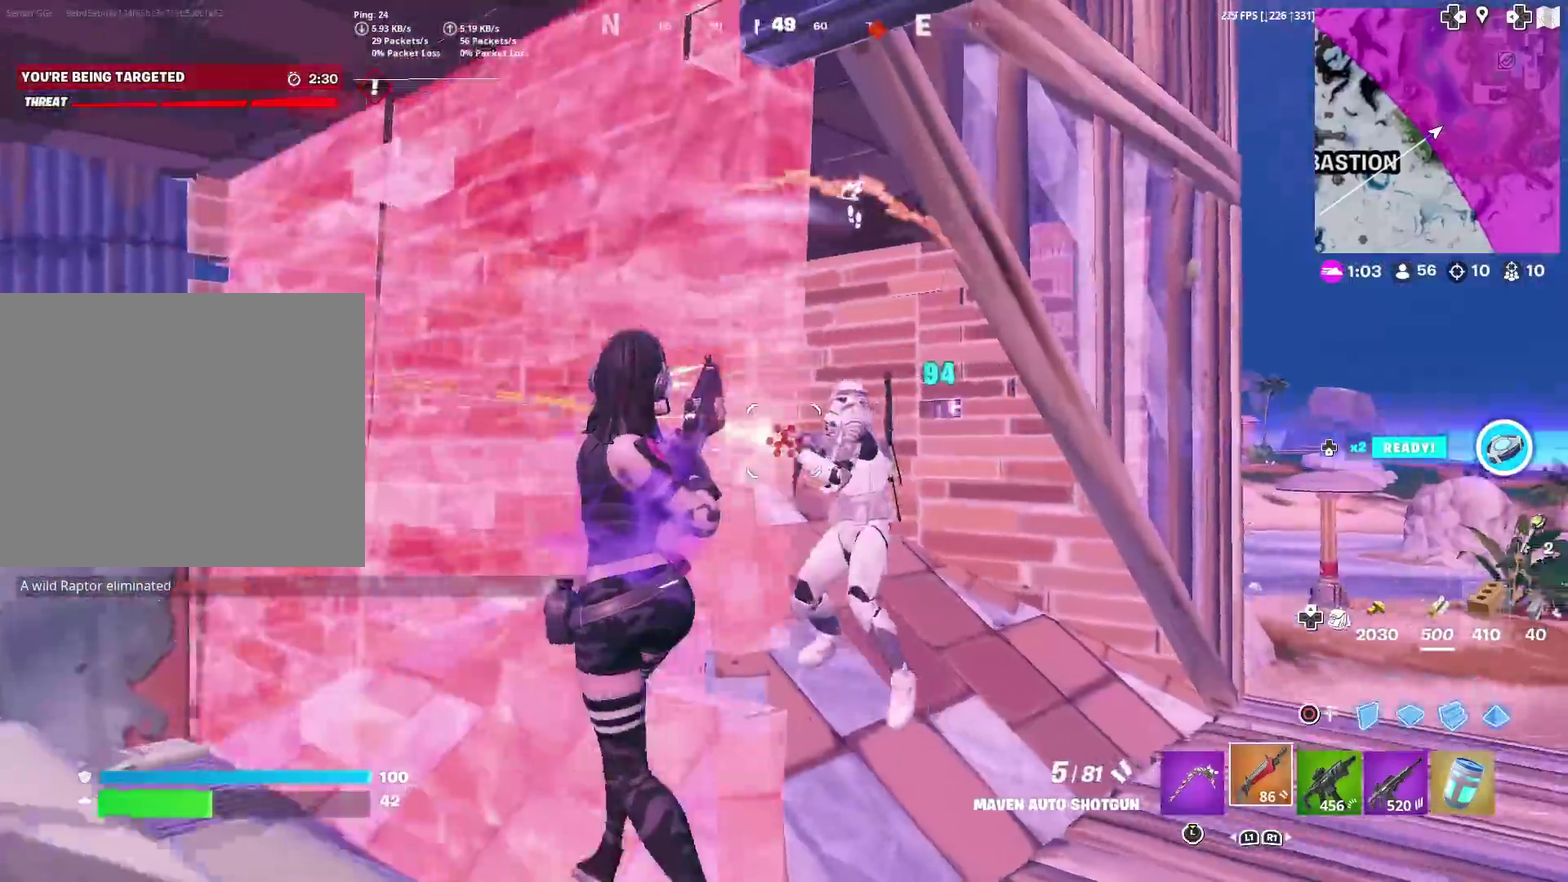
Gameplay with a controller (PlayStation layout); each line is a JSON object with the inputs held at the frame after it (dt_ms = milliseconds from this image to that frame). "events" lists button and stick changes between this image and that frame as [ms after this image, input, new state], when the widget could be followed in between. Not read: L1 R1 TOUCHPAD.
{"dt_ms": 301, "buttons": ["R3"], "left_stick": "up-right", "right_stick": "center"}
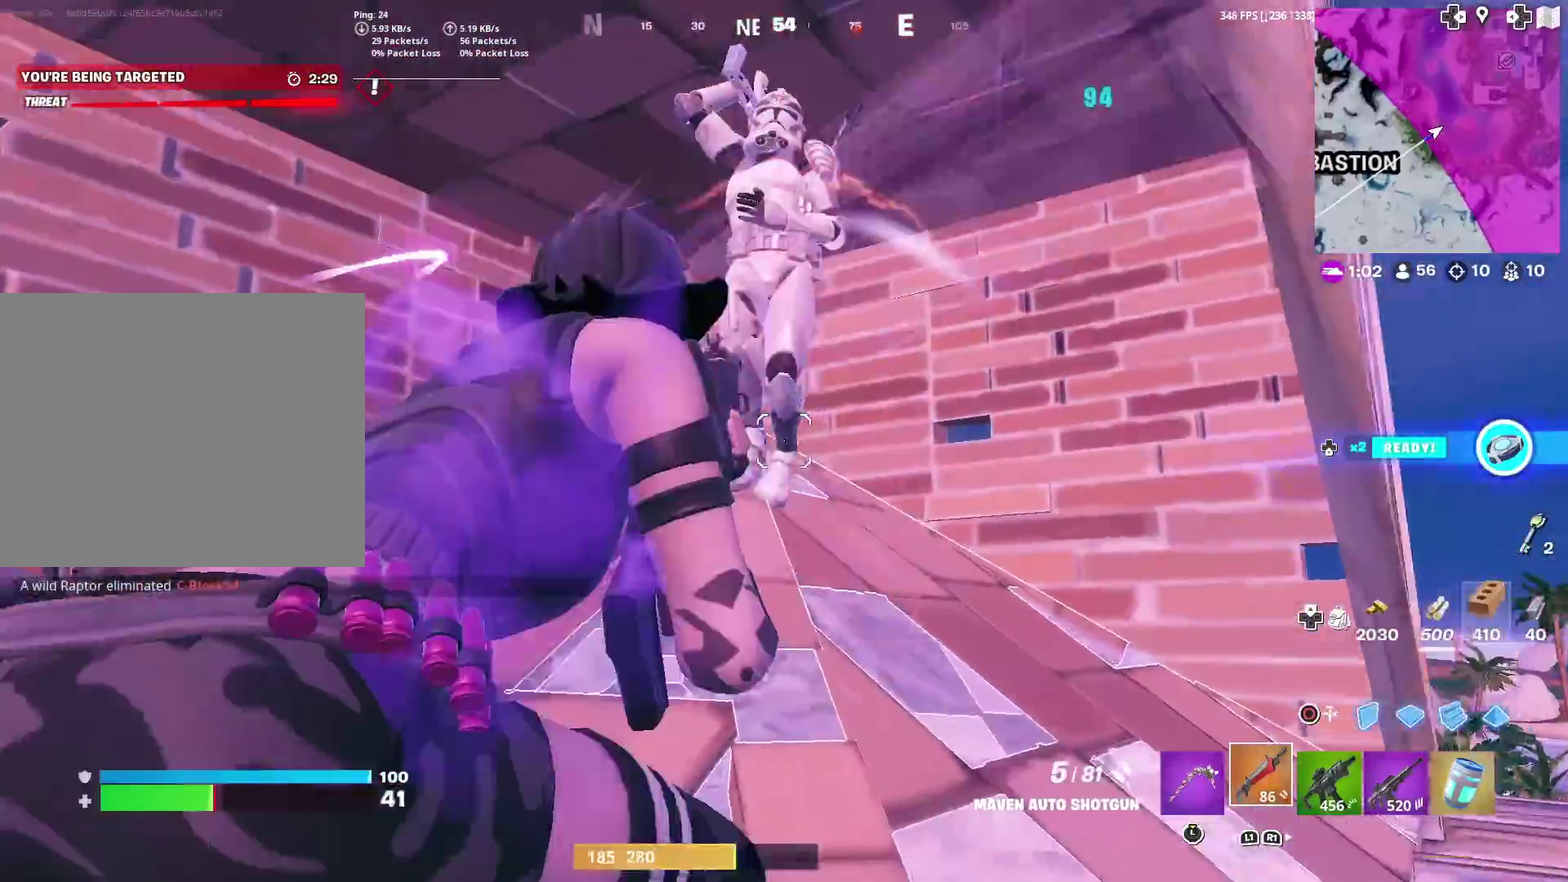
{"dt_ms": 700, "buttons": ["R2"], "left_stick": "up-left", "right_stick": "up-right"}
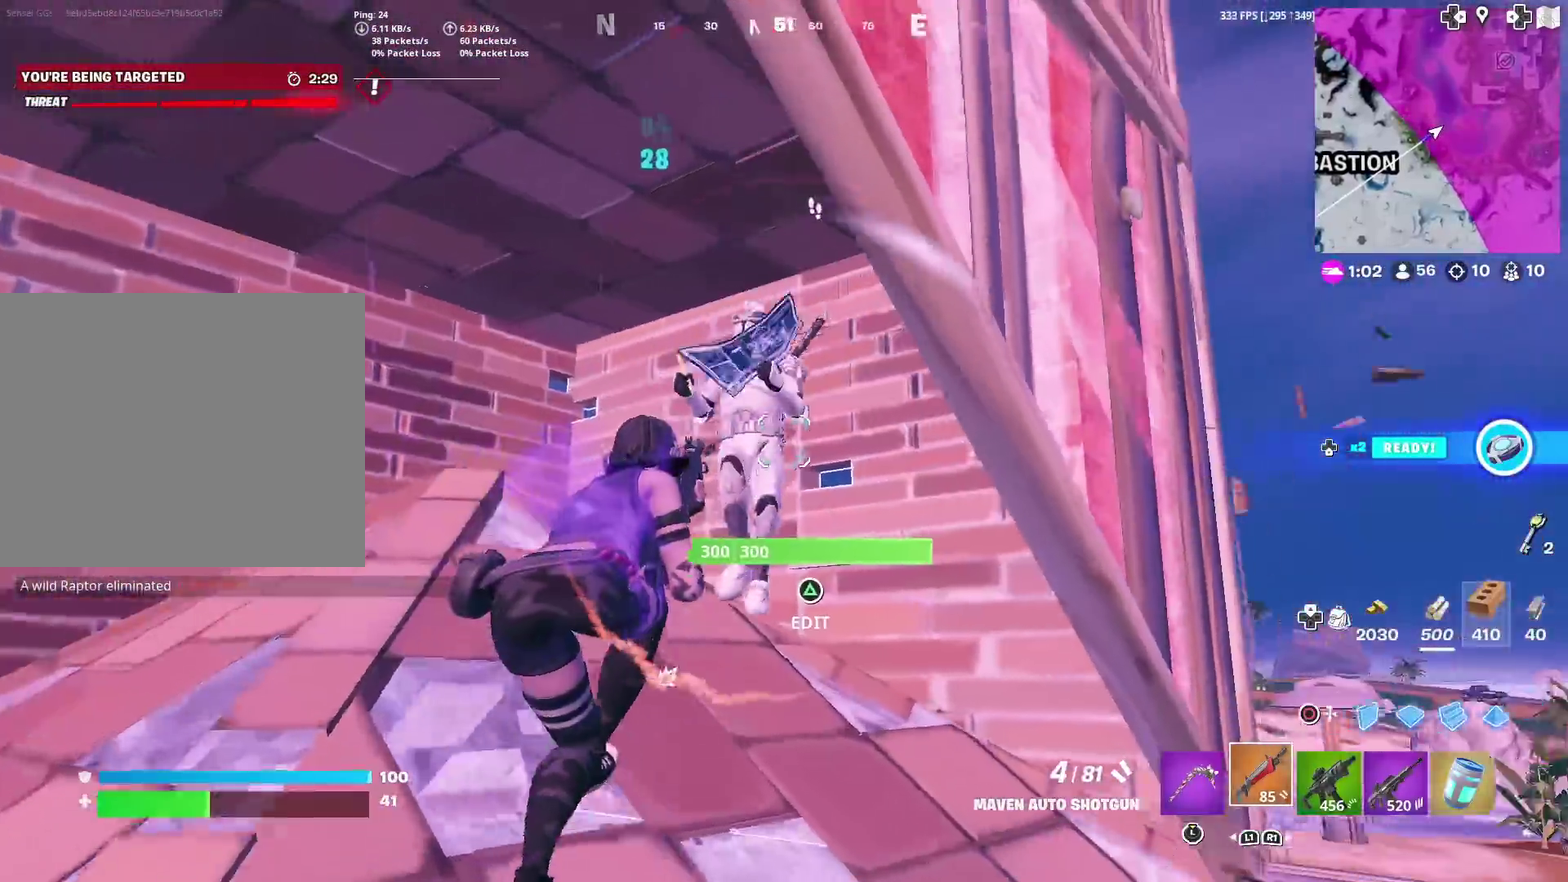
{"dt_ms": 301, "buttons": ["R2"], "left_stick": "up-left", "right_stick": "down-left"}
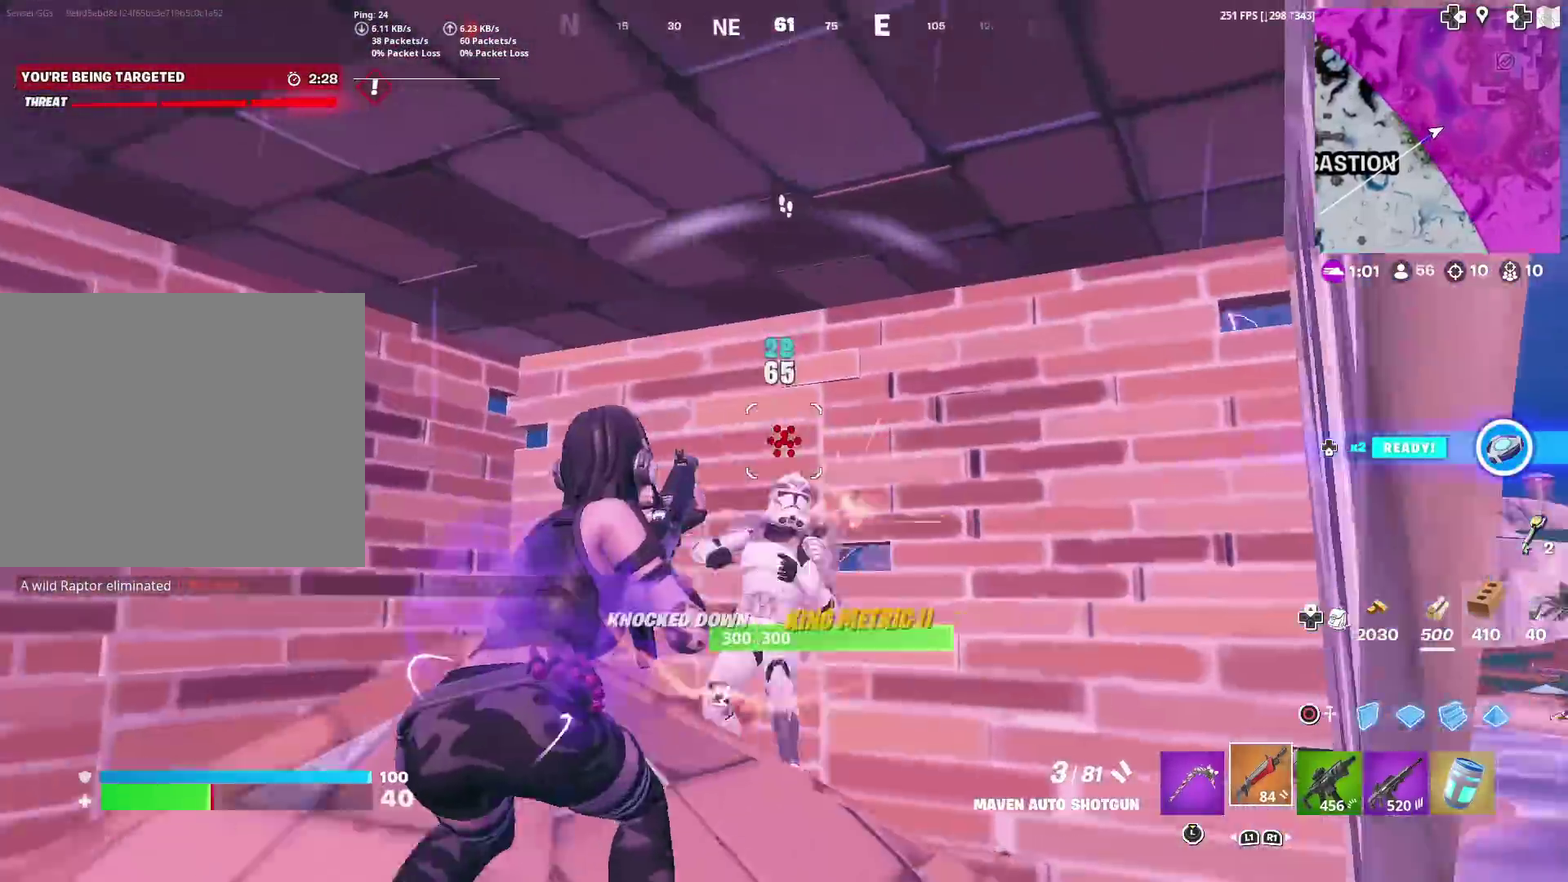
{"dt_ms": 600, "buttons": [], "left_stick": "up-right", "right_stick": "center"}
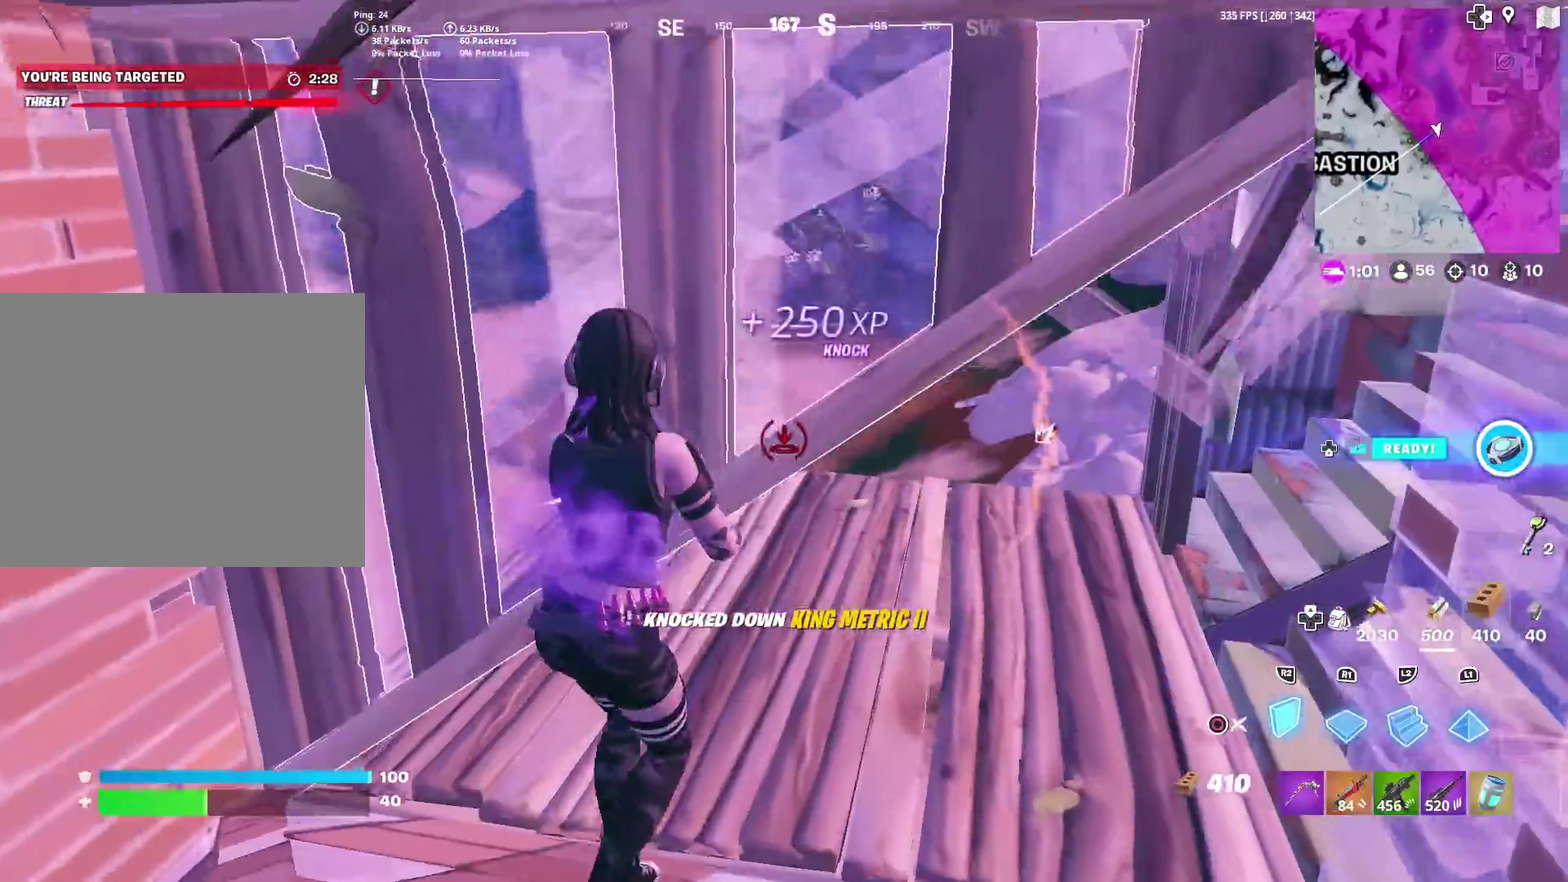
{"dt_ms": 401, "buttons": [], "left_stick": "up", "right_stick": "center", "events": [[217, "R2", "down"], [250, "right_stick", "up"], [300, "left_stick", "up"], [350, "R2", "up"], [367, "right_stick", "center"]]}
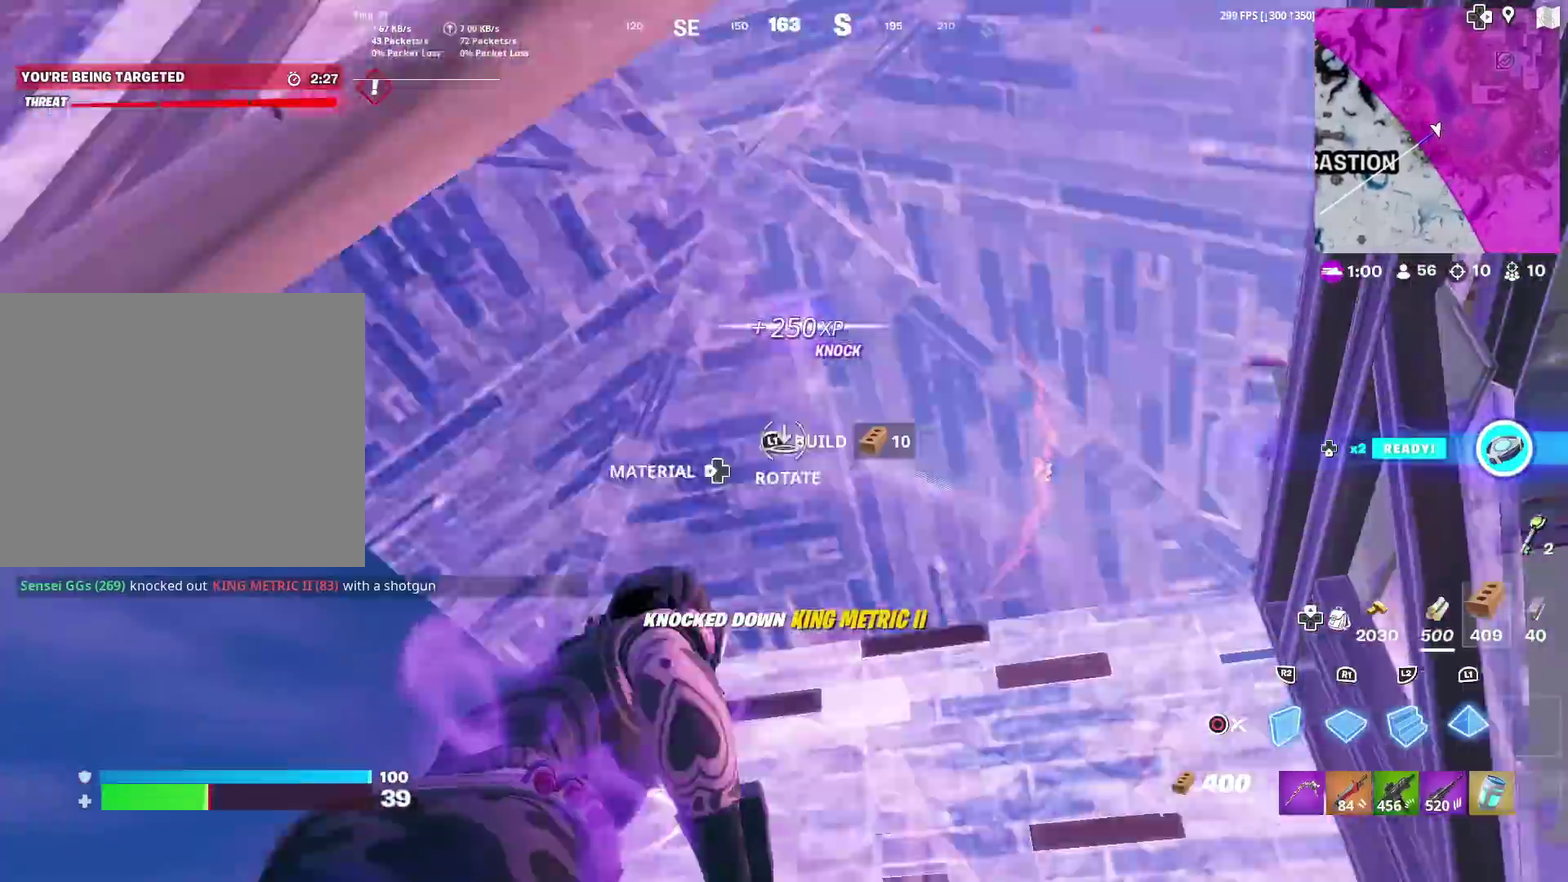
{"dt_ms": 500, "buttons": [], "left_stick": "left", "right_stick": "down-left", "events": [[100, "left_stick", "up-left"], [183, "R2", "down"], [183, "right_stick", "left"], [200, "left_stick", "down"], [283, "left_stick", "down-left"], [283, "right_stick", "center"], [333, "R2", "up"], [350, "CIRCLE", "down"], [350, "left_stick", "left"], [400, "right_stick", "down-left"], [450, "CIRCLE", "up"]]}
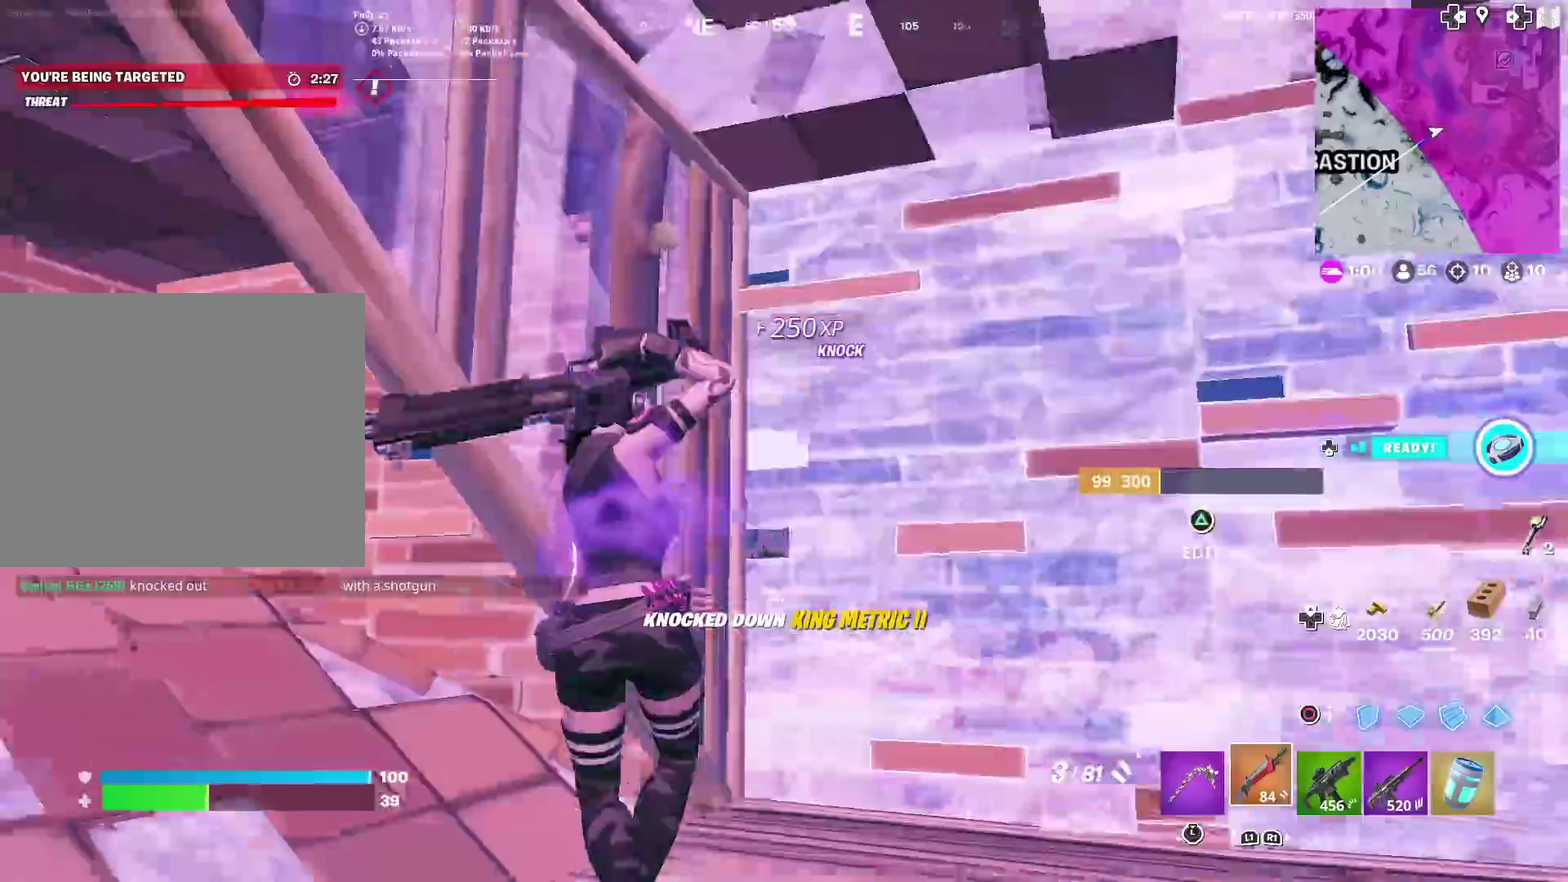
{"dt_ms": 501, "buttons": [], "left_stick": "up", "right_stick": "center", "events": [[150, "right_stick", "center"], [167, "left_stick", "up-left"], [434, "left_stick", "up"]]}
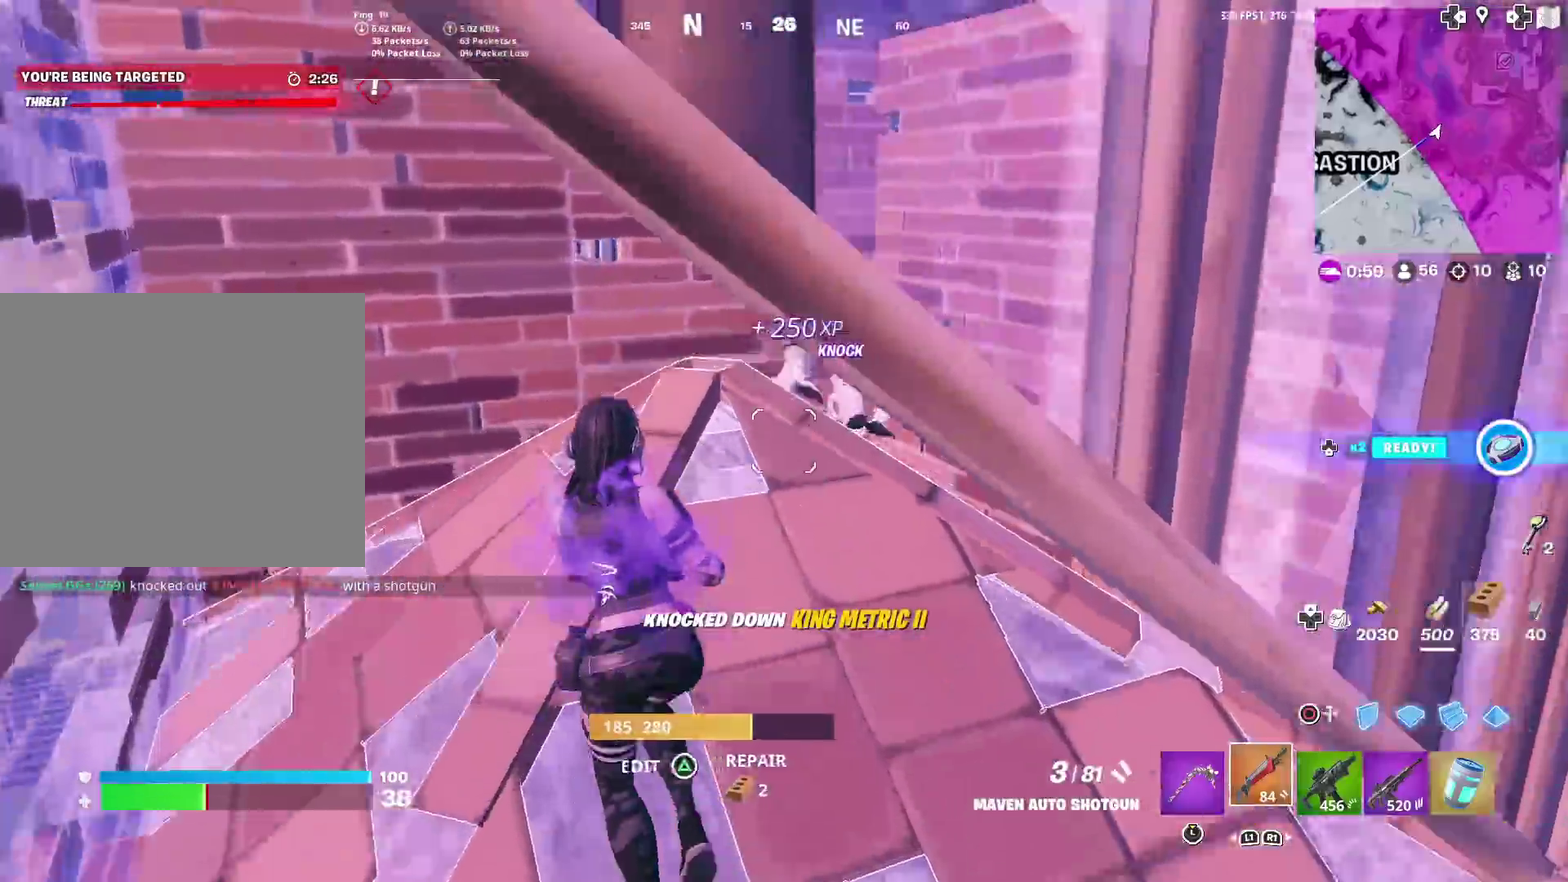
{"dt_ms": 400, "buttons": ["R2"], "left_stick": "right", "right_stick": "center"}
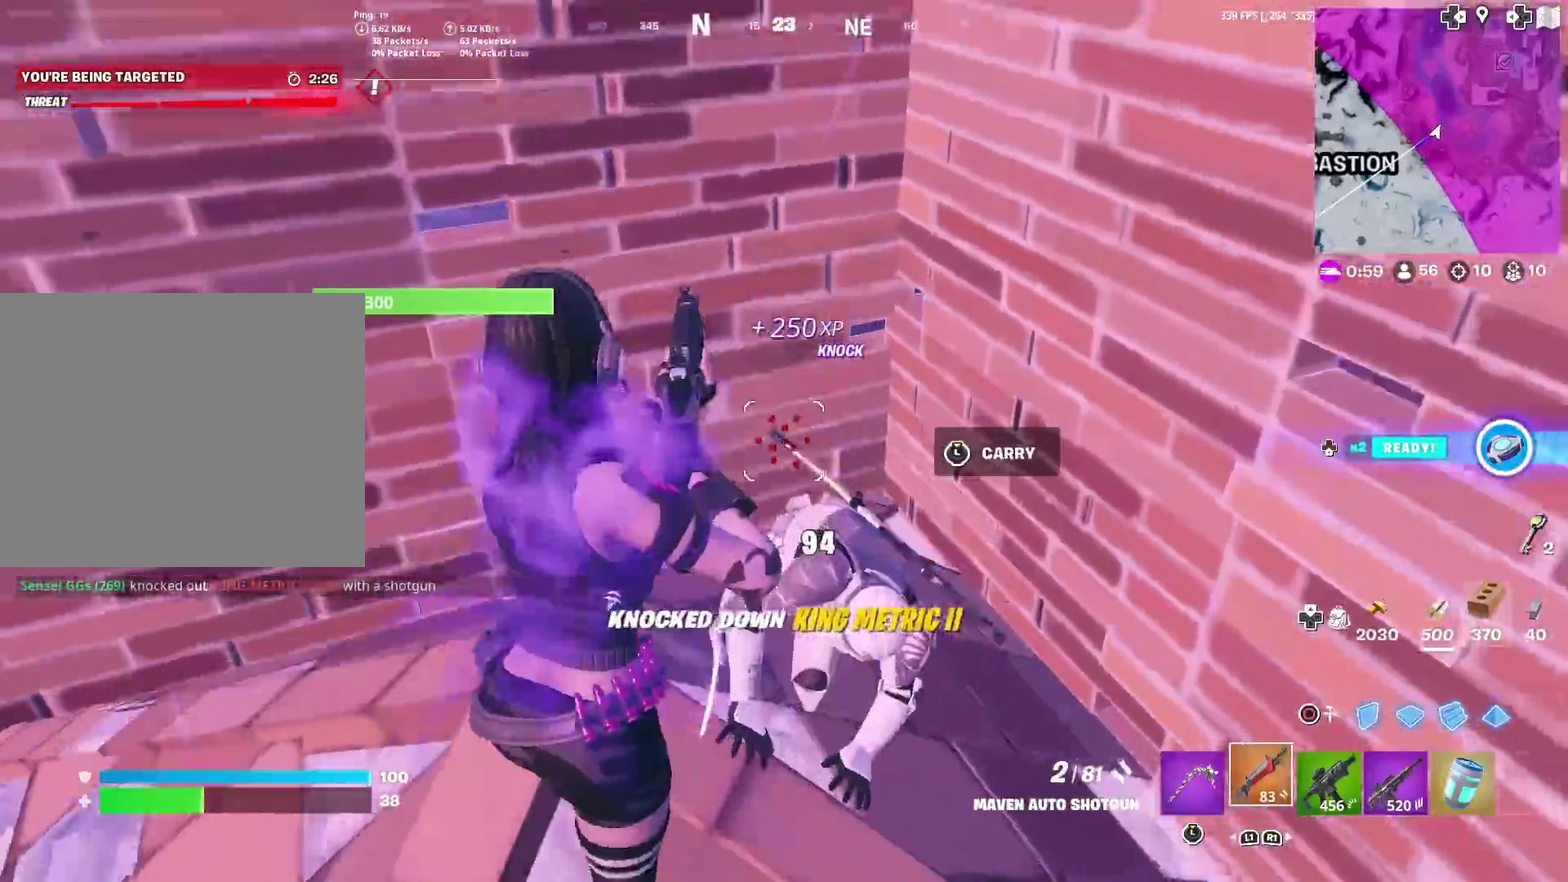
{"dt_ms": 601, "buttons": ["R2"], "left_stick": "up", "right_stick": "center"}
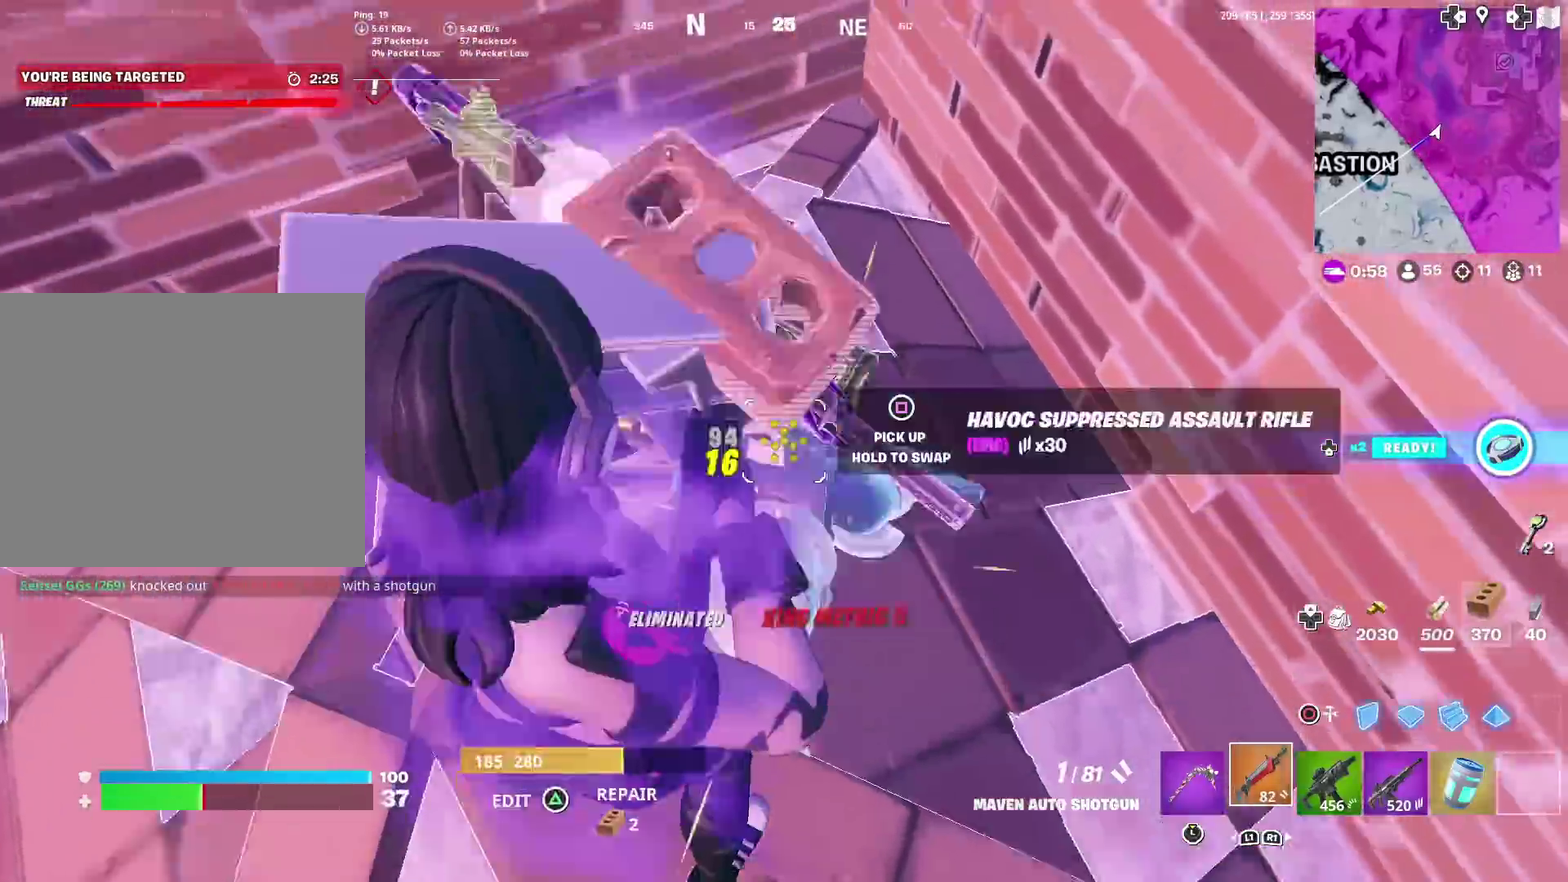
{"dt_ms": 300, "buttons": [], "left_stick": "left", "right_stick": "up-right"}
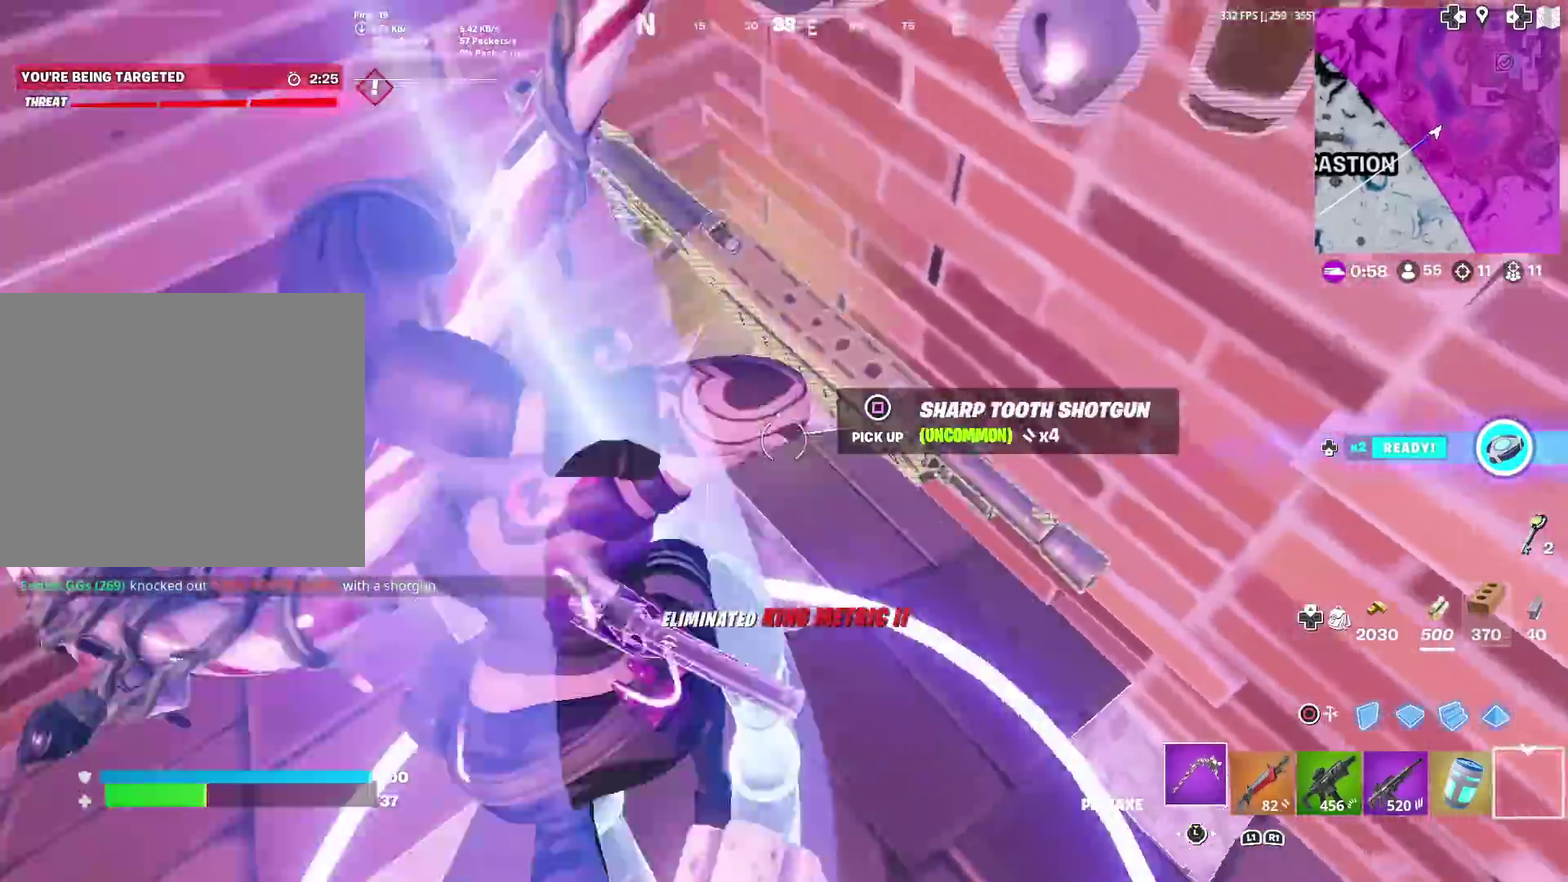
{"dt_ms": 901, "buttons": [], "left_stick": "up-left", "right_stick": "center"}
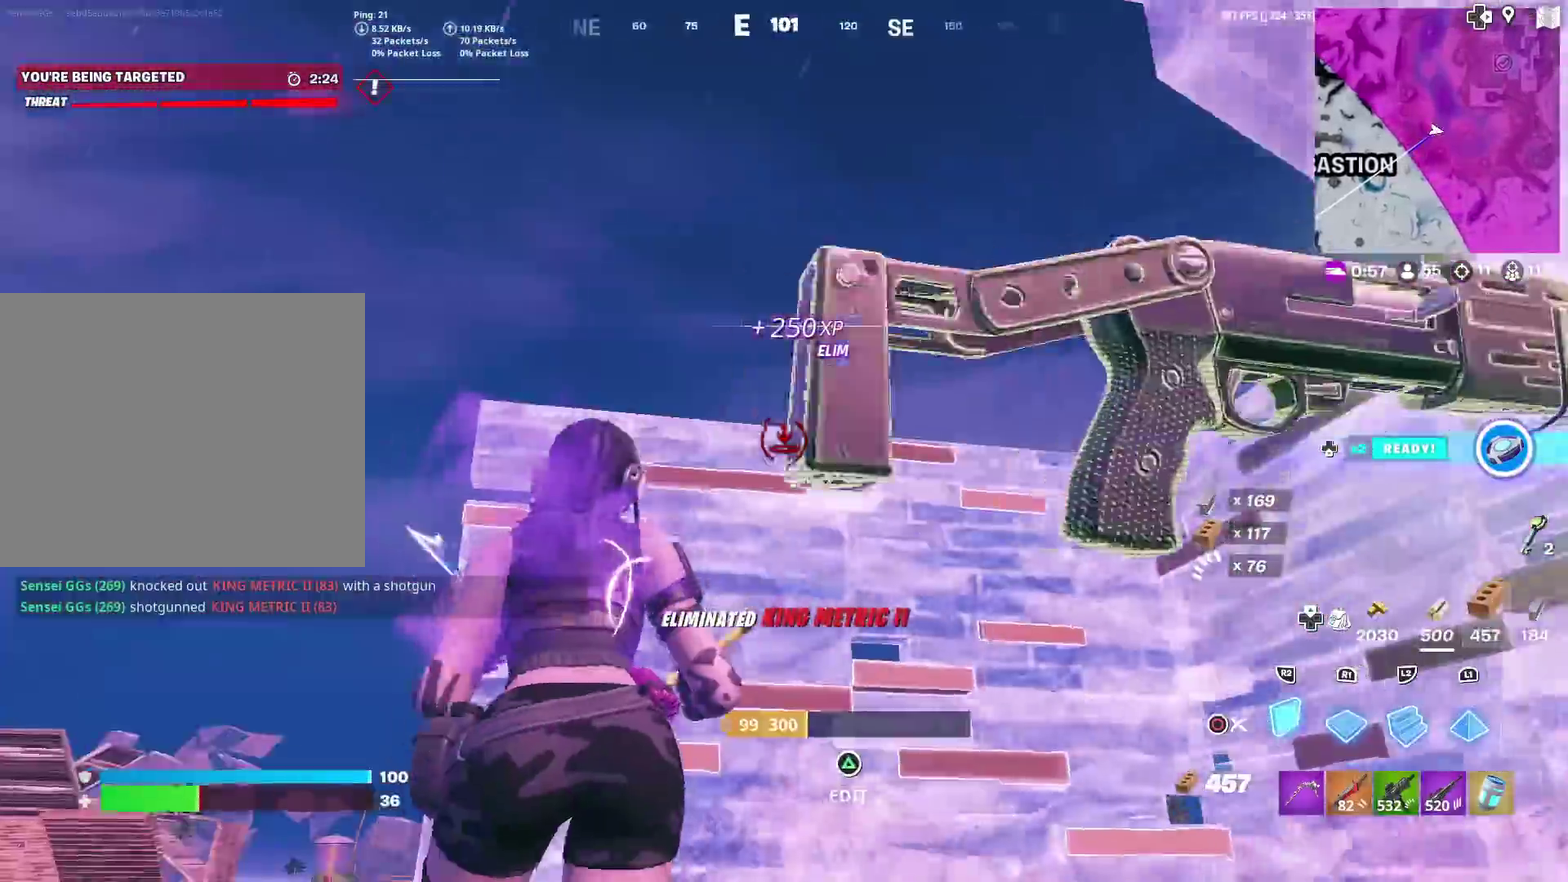
{"dt_ms": 300, "buttons": [], "left_stick": "up", "right_stick": "down", "events": [[83, "left_stick", "left"], [83, "right_stick", "up-left"], [133, "right_stick", "left"], [200, "left_stick", "up-left"], [200, "right_stick", "down-left"], [267, "right_stick", "down"], [283, "left_stick", "up"]]}
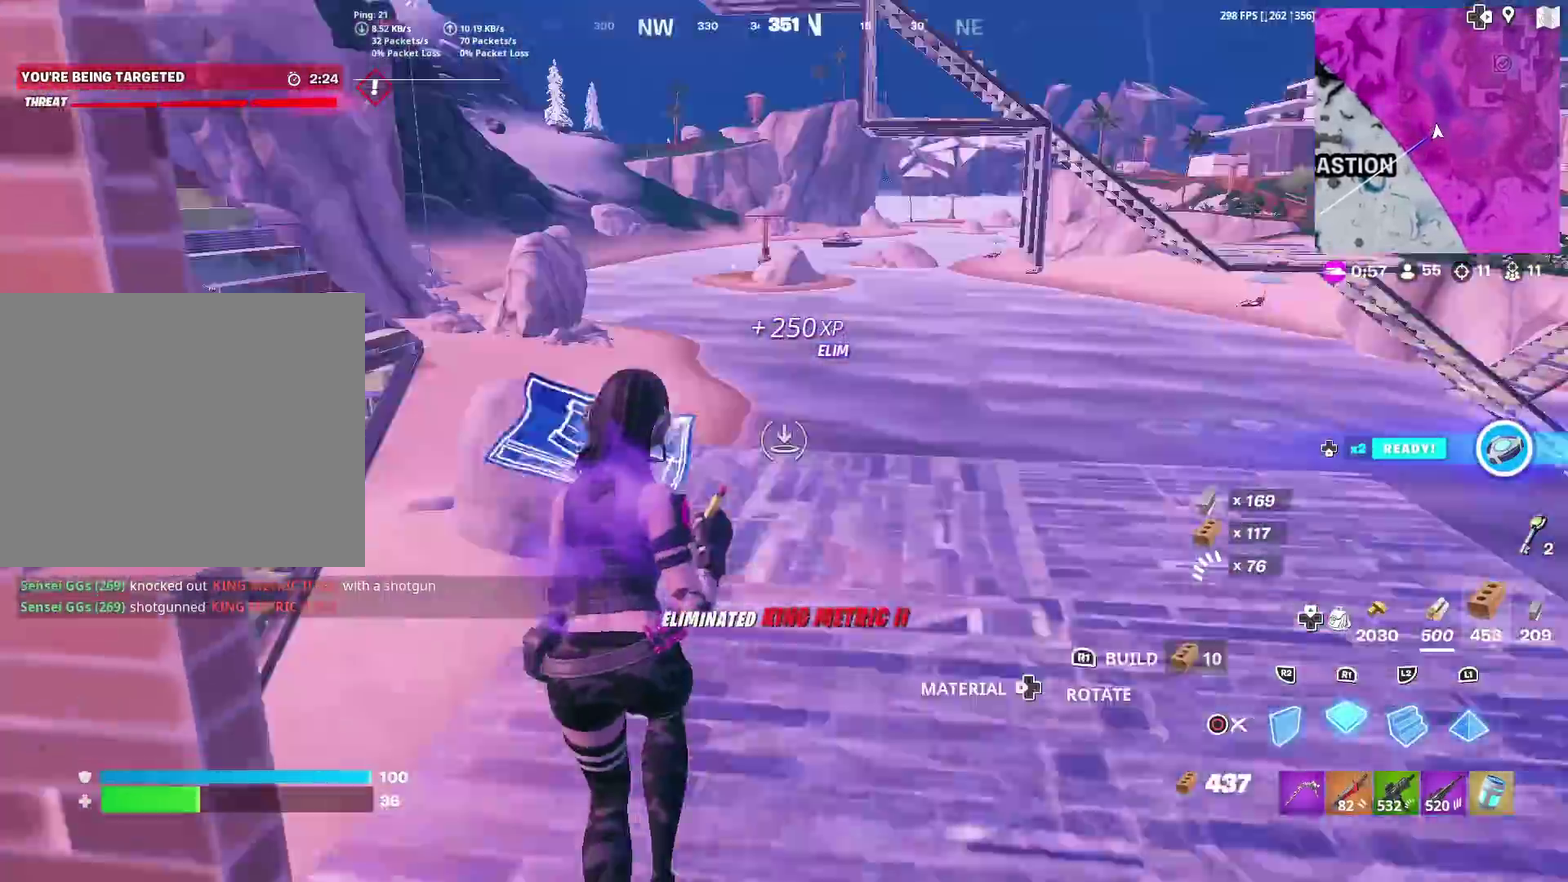
{"dt_ms": 601, "buttons": ["CIRCLE"], "left_stick": "left", "right_stick": "center", "events": [[17, "right_stick", "center"], [83, "left_stick", "up-right"], [117, "R2", "down"], [117, "right_stick", "right"], [134, "left_stick", "right"], [250, "R2", "up"], [267, "right_stick", "center"], [417, "left_stick", "down-right"], [417, "right_stick", "left"], [451, "R2", "down"], [517, "right_stick", "center"], [567, "left_stick", "left"], [584, "CIRCLE", "down"], [584, "R2", "up"]]}
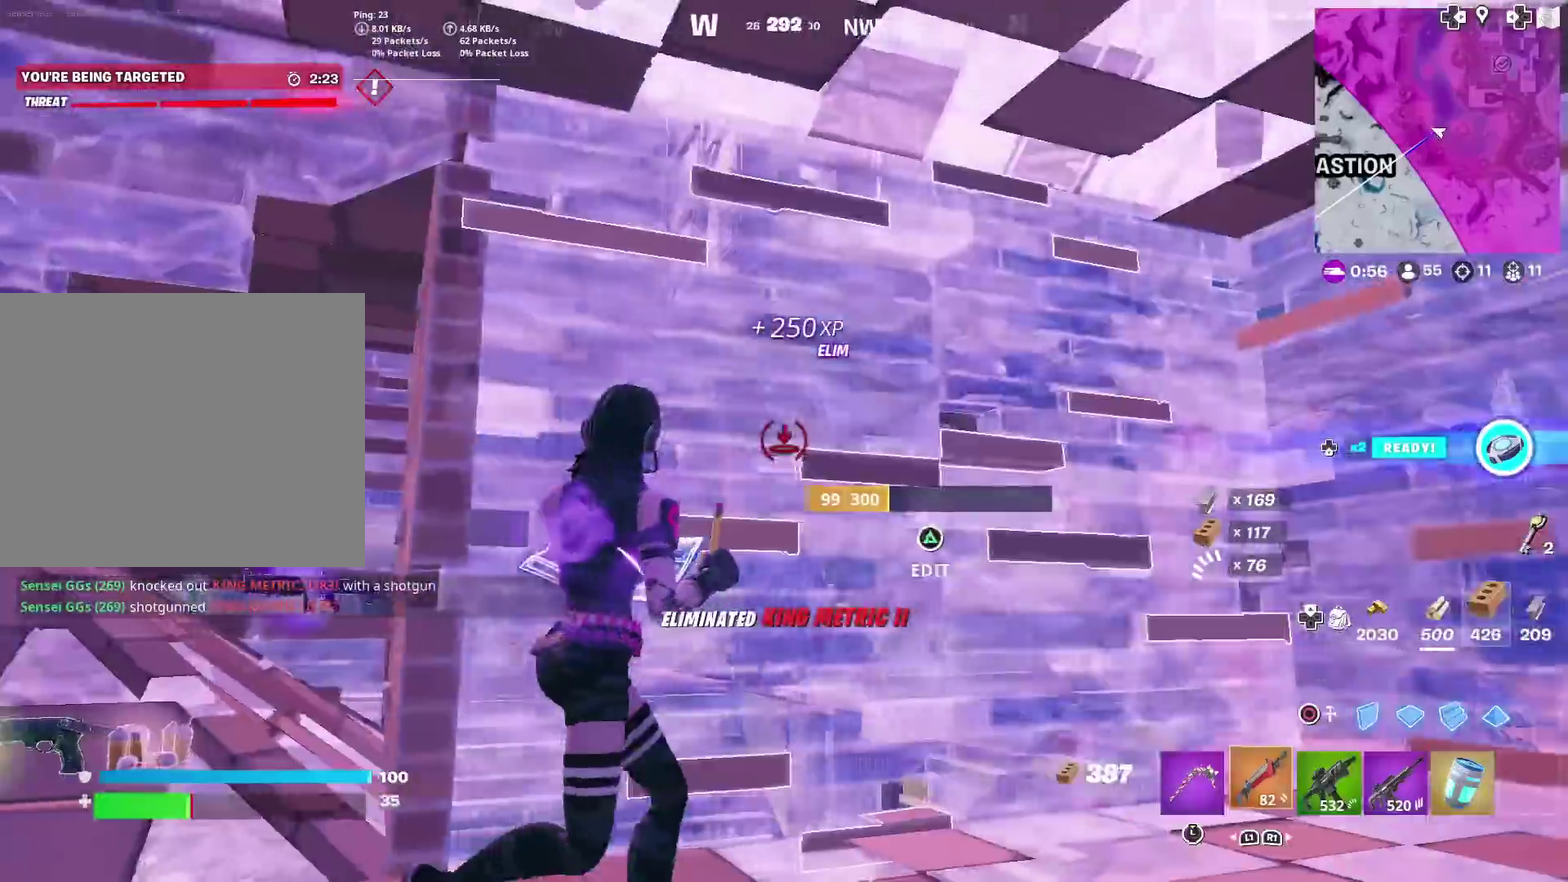
{"dt_ms": 400, "buttons": [], "left_stick": "up", "right_stick": "down-left", "events": [[50, "right_stick", "down-left"], [66, "left_stick", "up-left"], [83, "CIRCLE", "up"], [200, "right_stick", "center"], [350, "left_stick", "up"], [350, "right_stick", "down-left"]]}
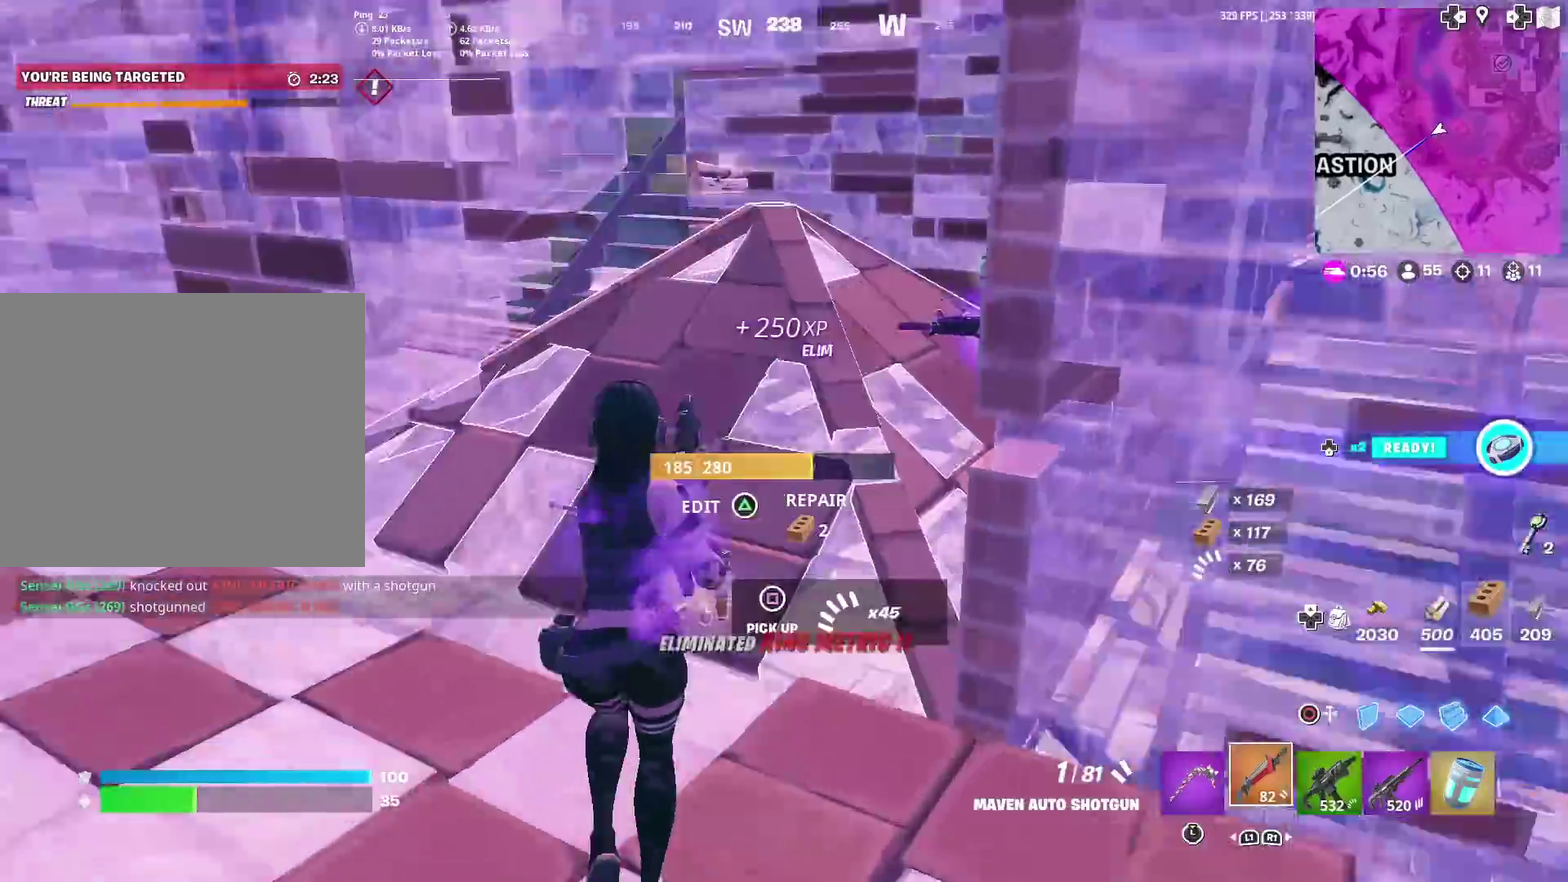
{"dt_ms": 501, "buttons": [], "left_stick": "up", "right_stick": "center", "events": [[33, "right_stick", "center"], [100, "left_stick", "up-right"], [217, "right_stick", "up-right"], [284, "right_stick", "center"], [350, "left_stick", "up"]]}
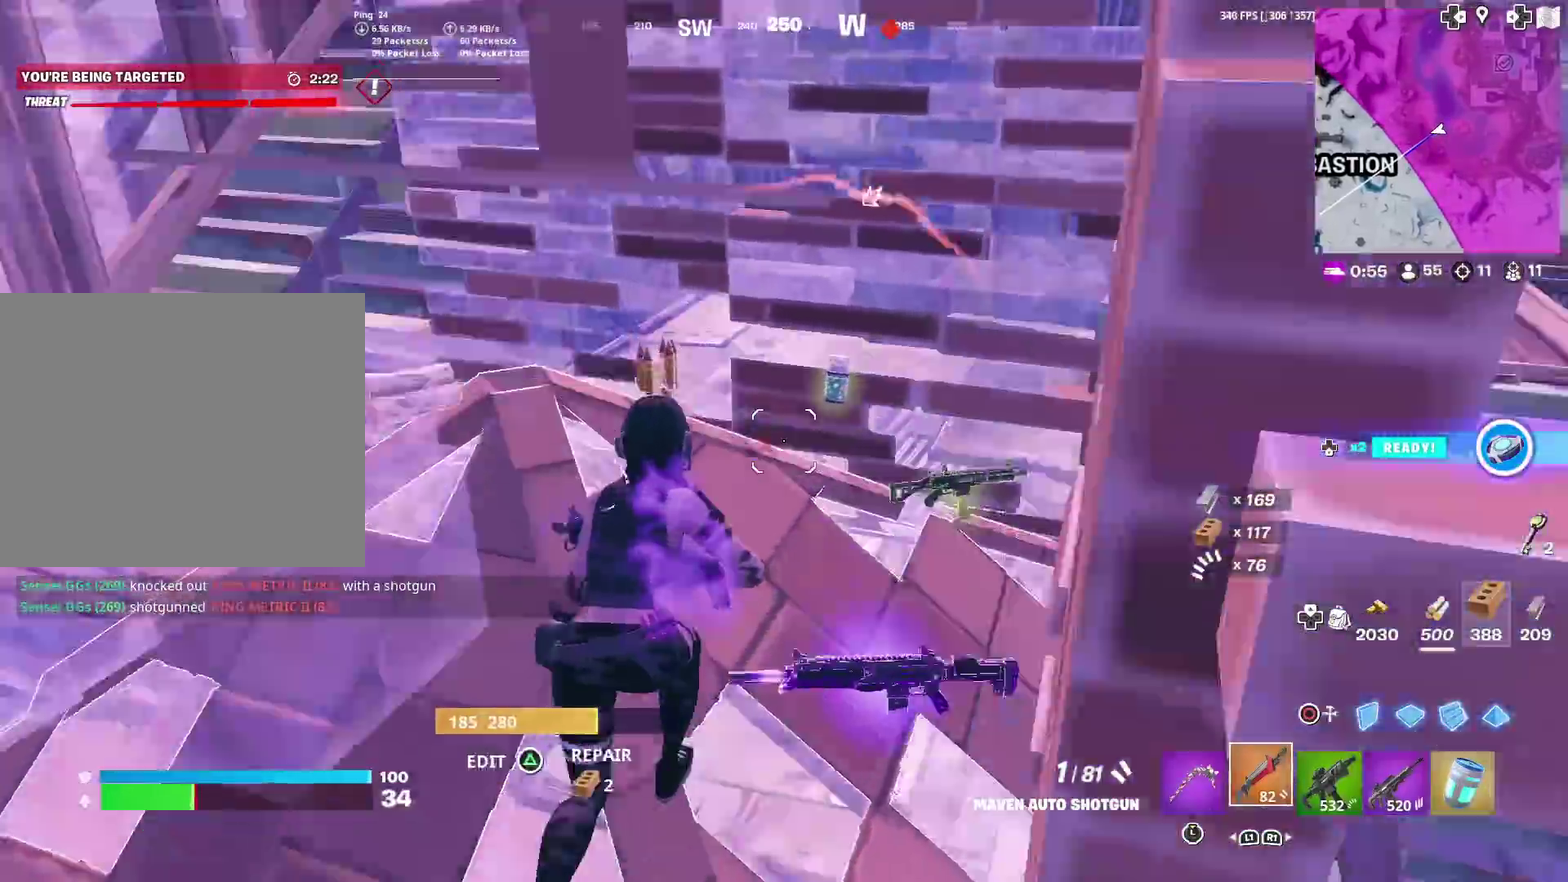
{"dt_ms": 500, "buttons": [], "left_stick": "left", "right_stick": "up-left", "events": [[283, "left_stick", "down-left"], [400, "right_stick", "left"], [467, "right_stick", "up-left"], [500, "left_stick", "left"]]}
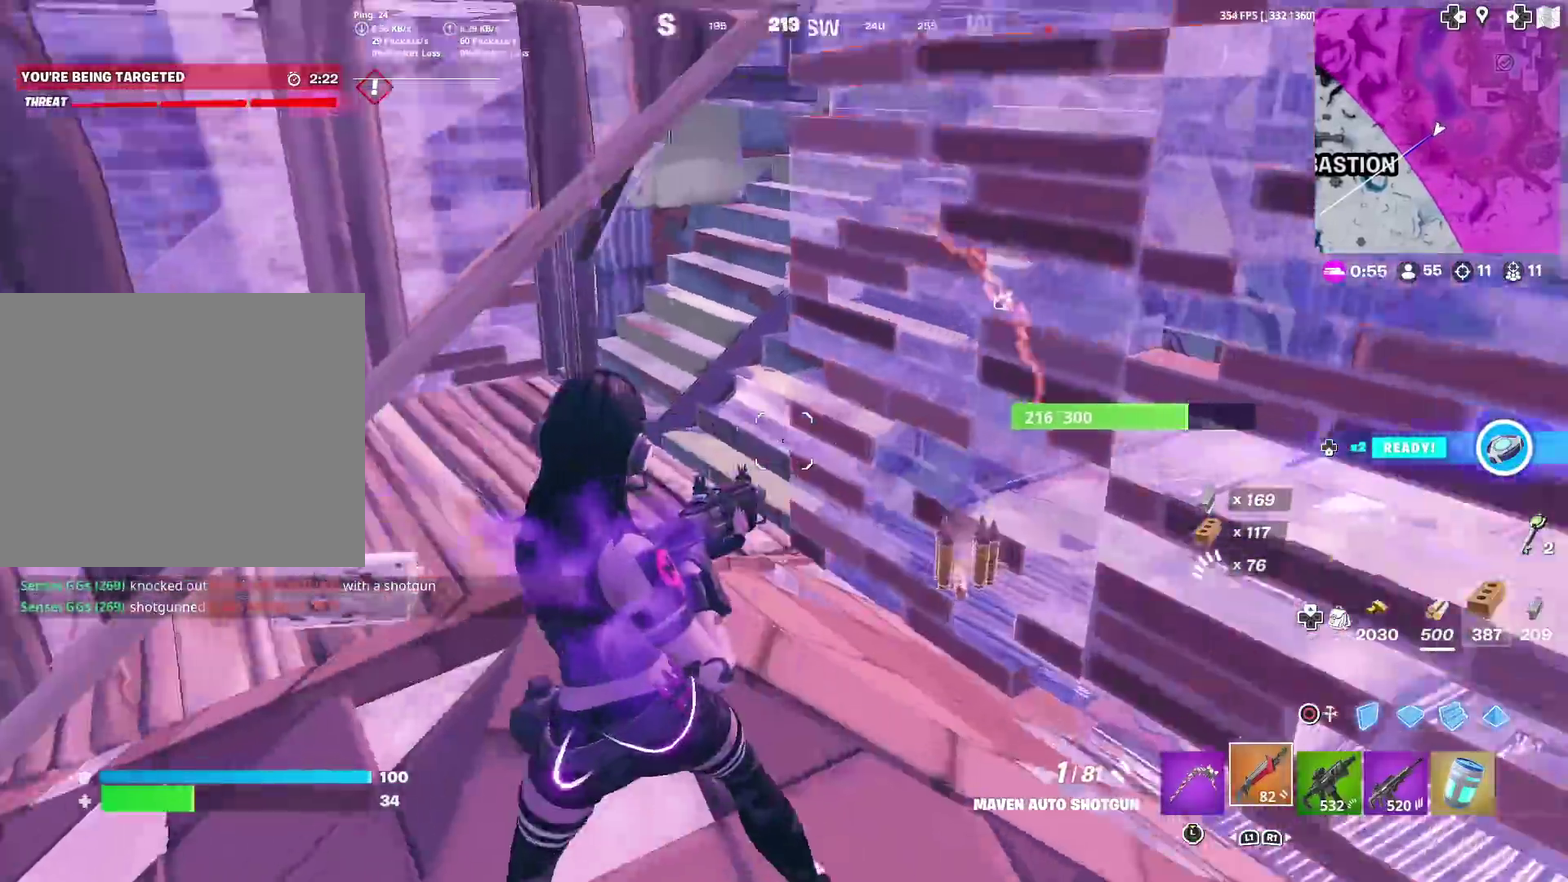
{"dt_ms": 400, "buttons": [], "left_stick": "up-left", "right_stick": "down", "events": [[200, "right_stick", "center"], [350, "left_stick", "up-left"], [384, "right_stick", "down"]]}
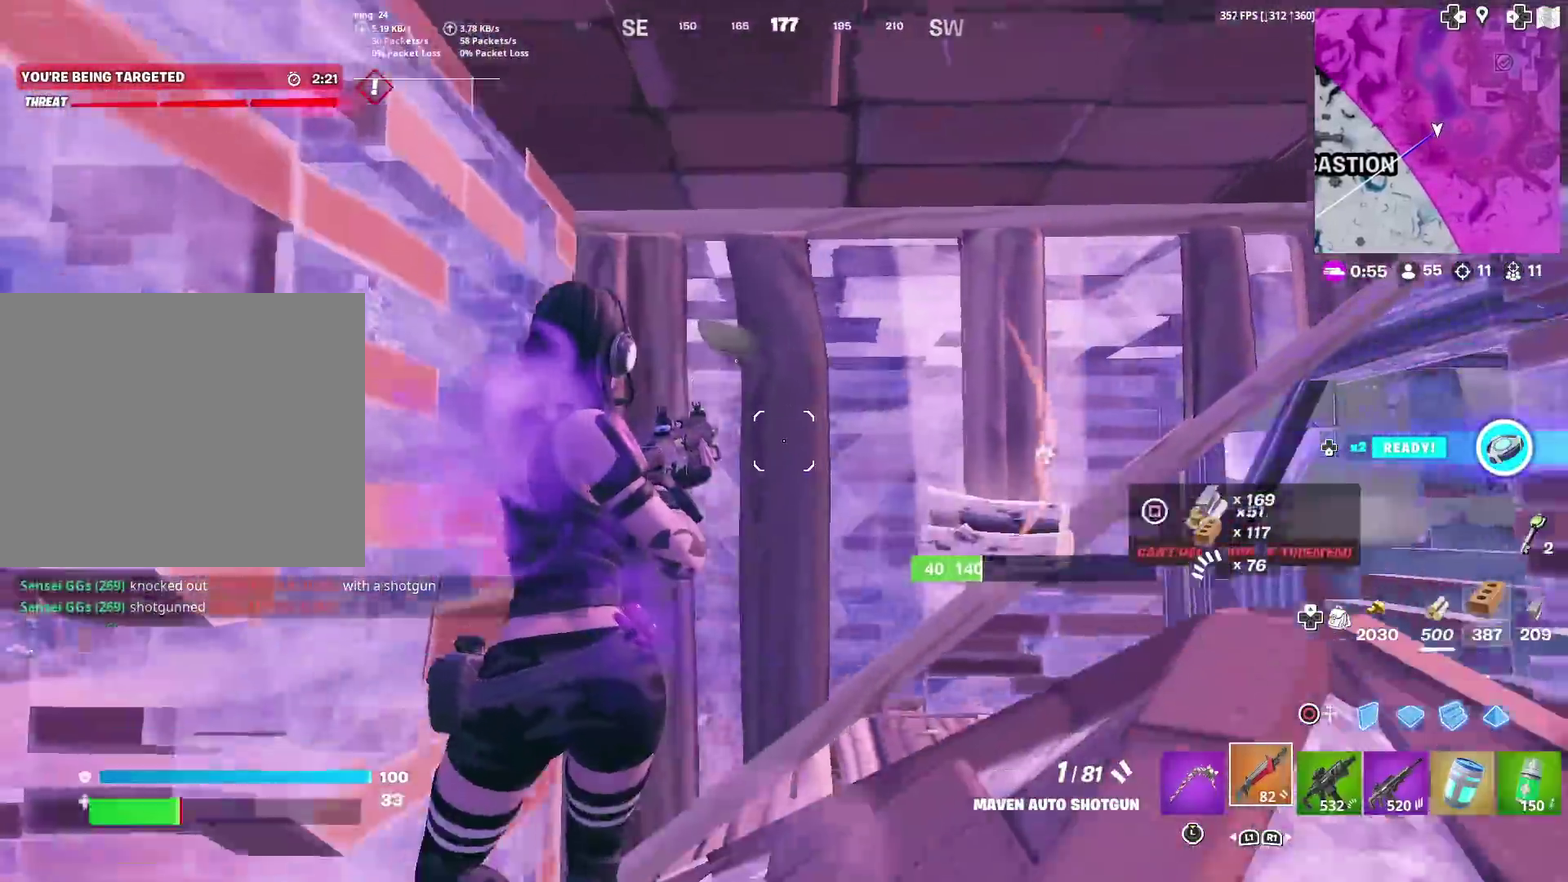
{"dt_ms": 584, "buttons": ["R2"], "left_stick": "center", "right_stick": "center"}
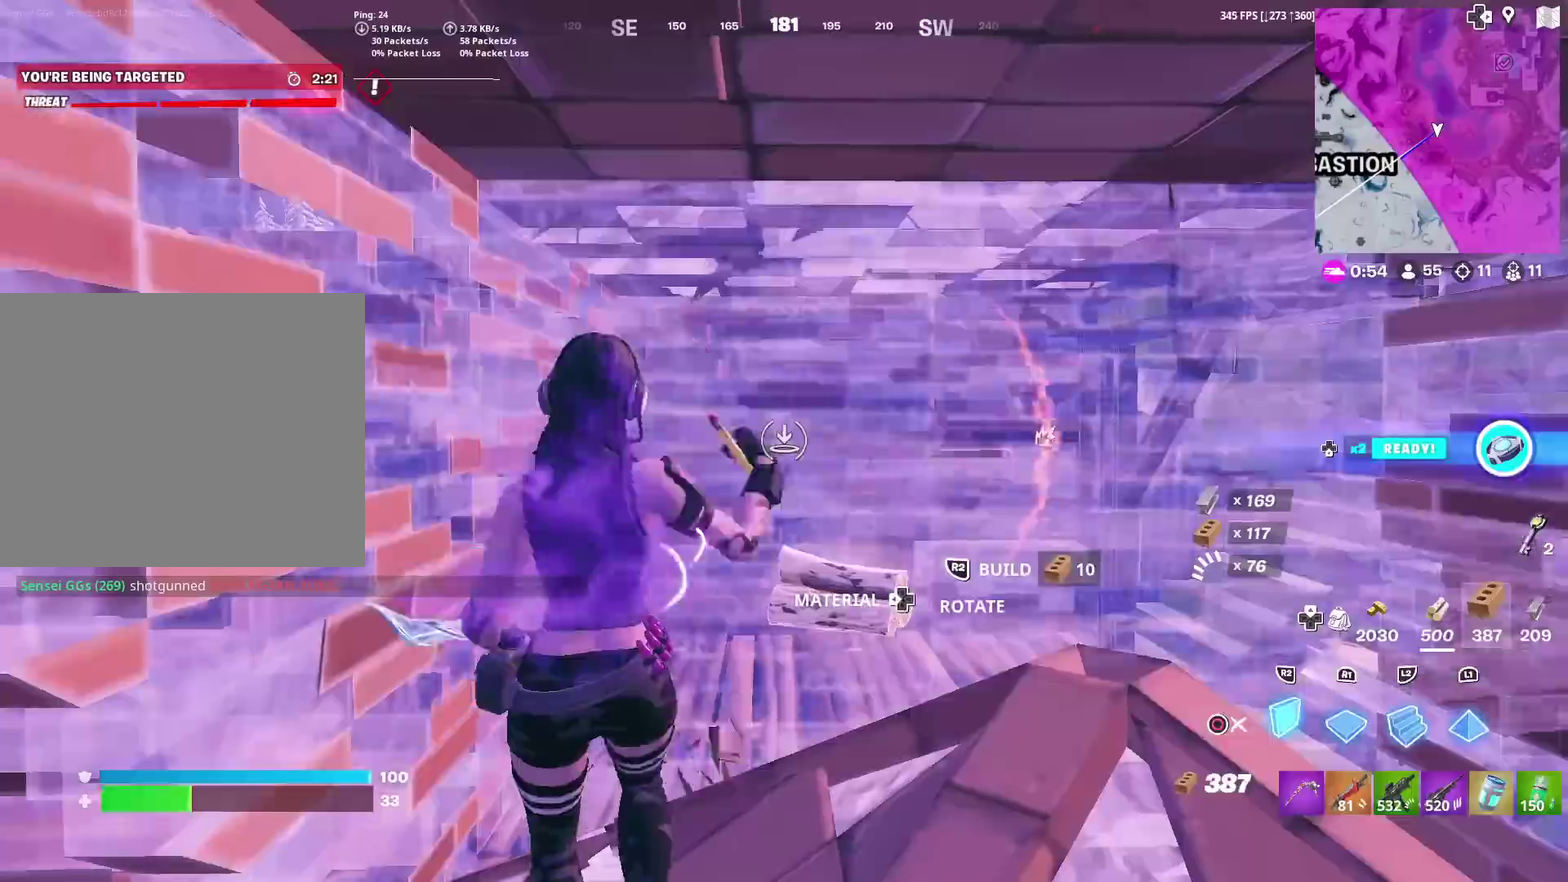
{"dt_ms": 301, "buttons": [], "left_stick": "down-left", "right_stick": "left"}
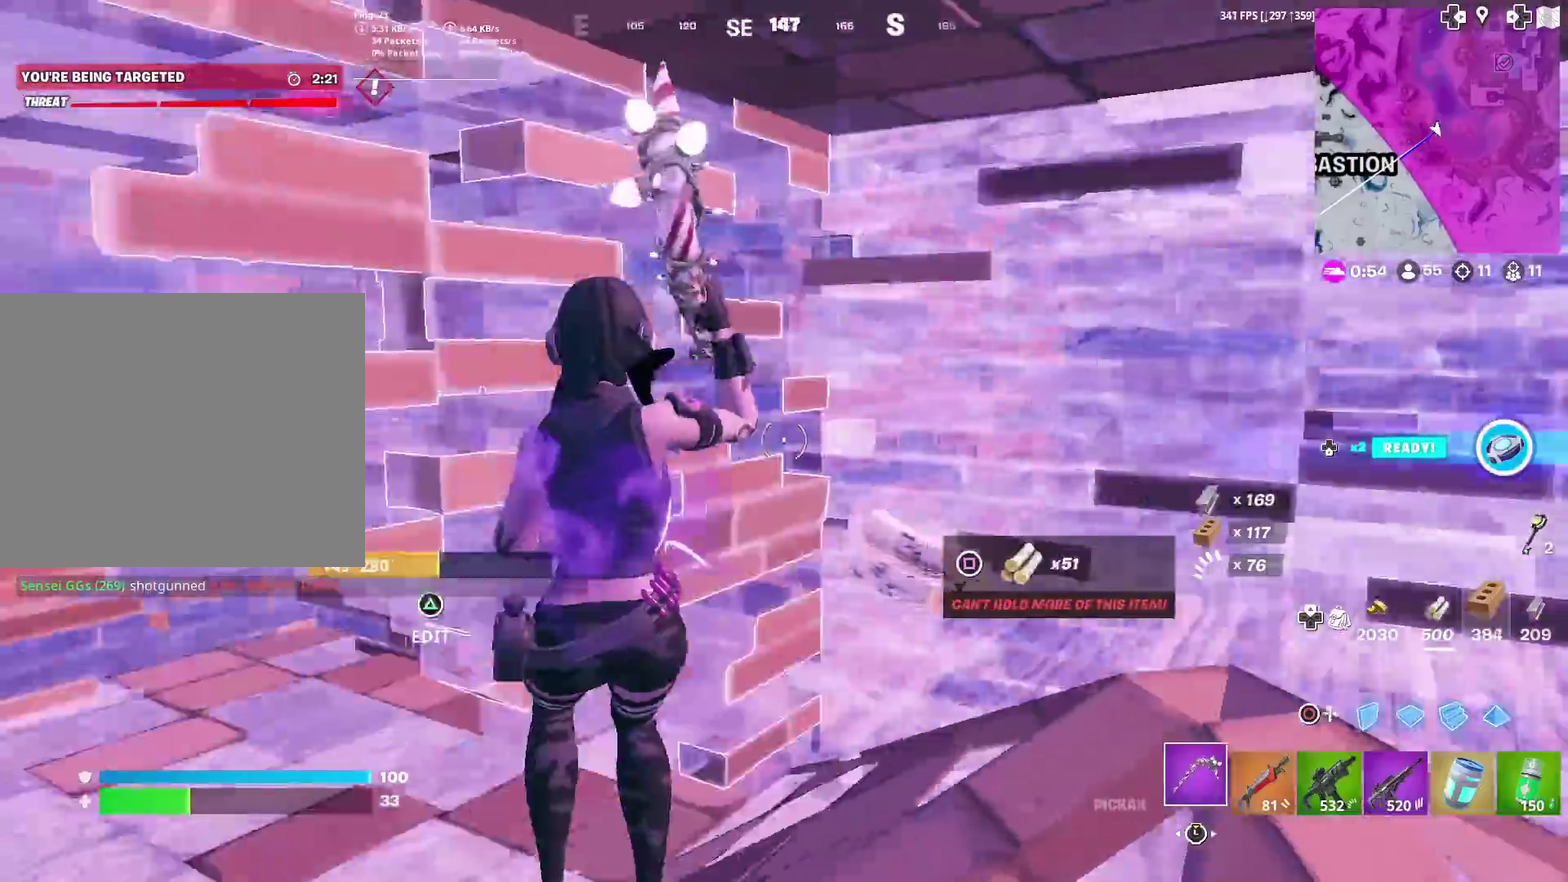
{"dt_ms": 901, "buttons": ["CIRCLE"], "left_stick": "right", "right_stick": "center"}
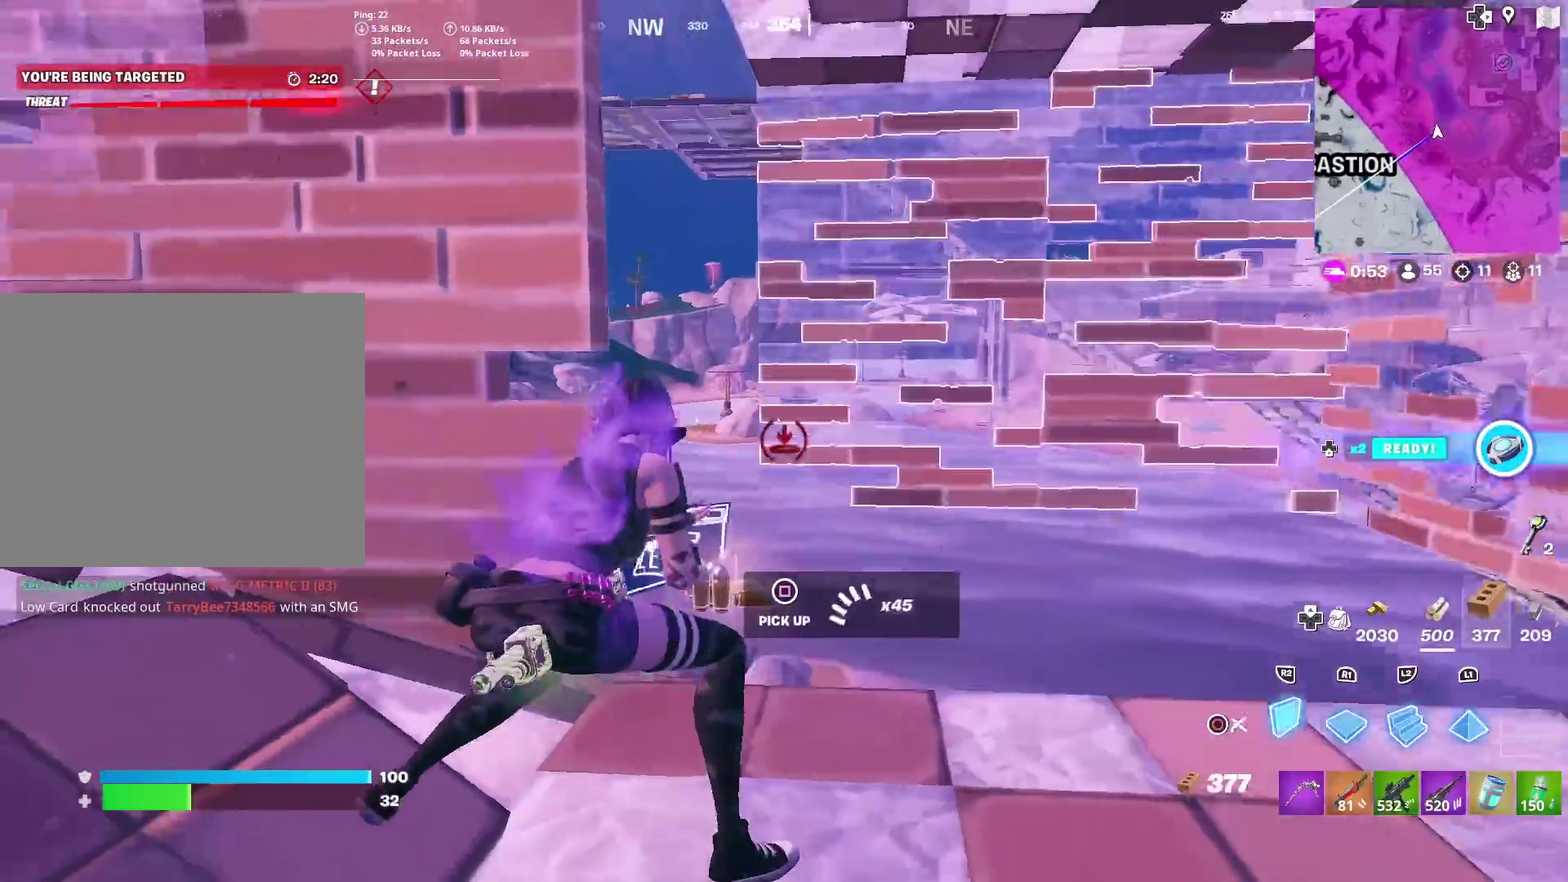
{"dt_ms": 300, "buttons": [], "left_stick": "up", "right_stick": "center"}
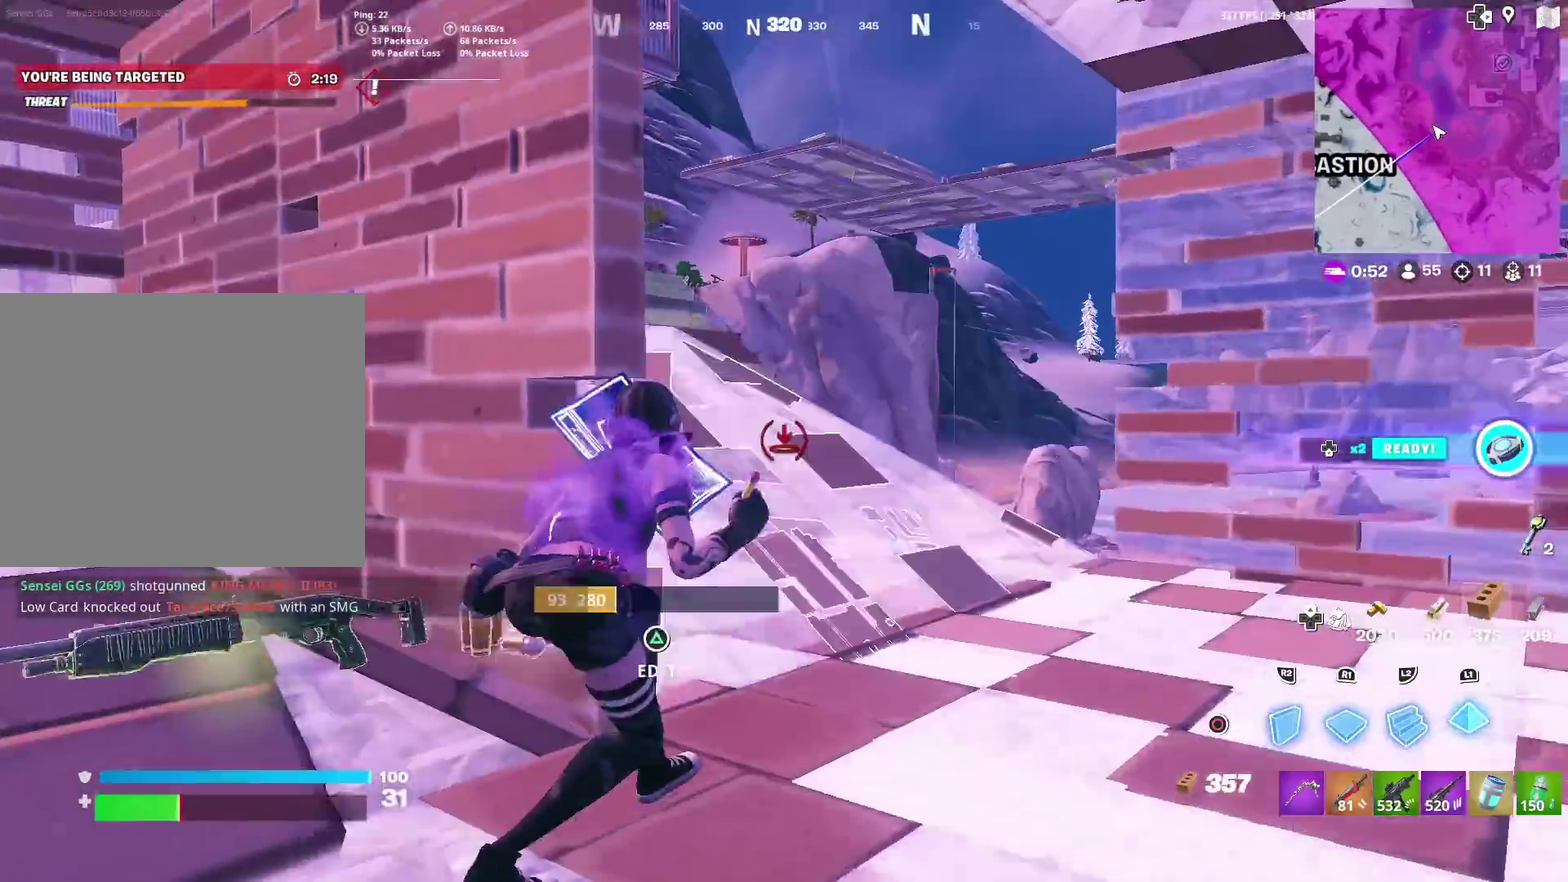
{"dt_ms": 600, "buttons": [], "left_stick": "left", "right_stick": "center"}